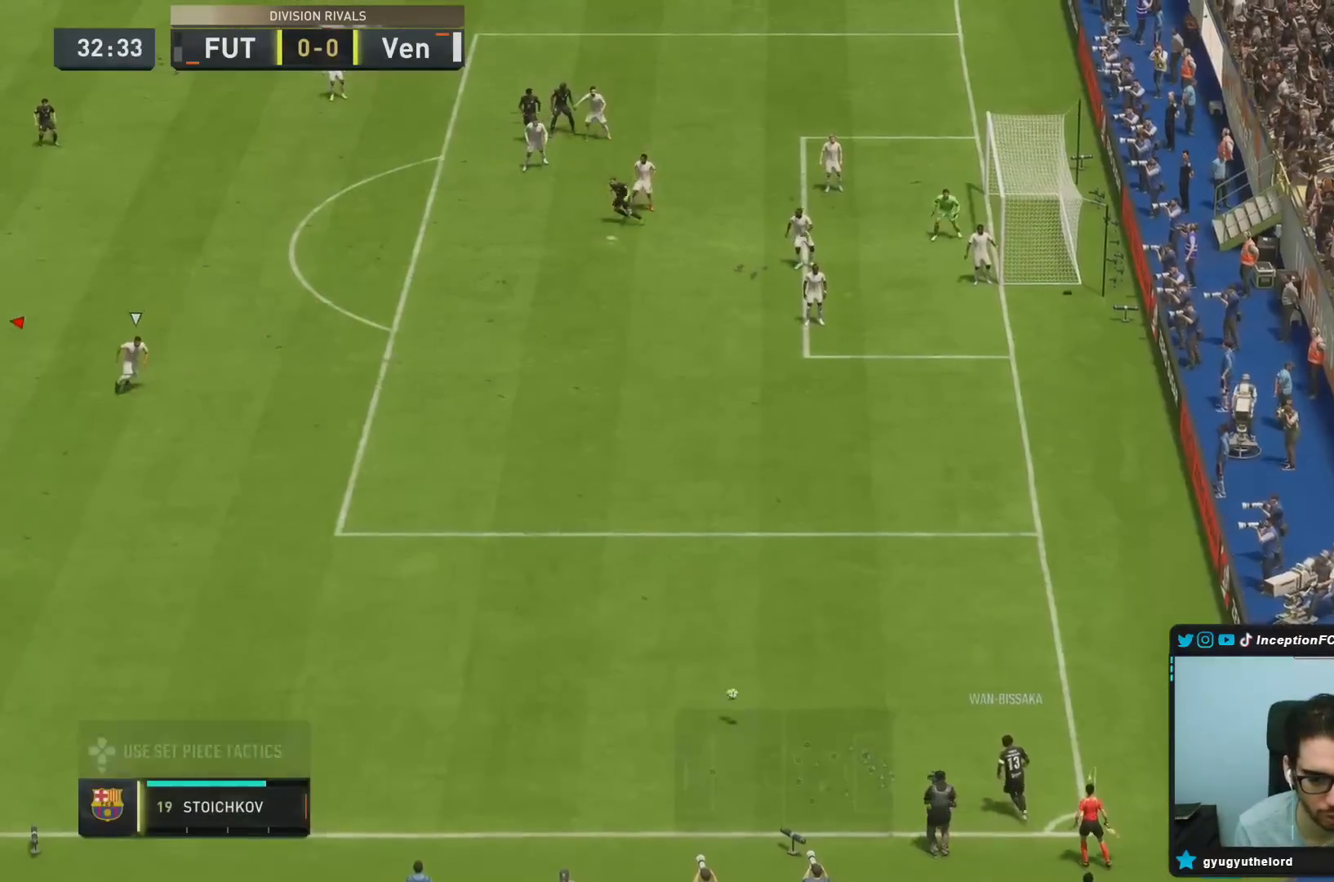
Gameplay with a controller (PlayStation layout); each line is a JSON object with the inputs held at the frame after it. "button_events" lists button changes between this image and that frame as [ms after this image, input, new state], when the widget could be followed in between (sticks are given only as held states). Not read: L3 R3.
{"buttons": ["R2"], "left_stick": "down-right", "right_stick": "center", "button_events": [[33, "R2", "down"]]}
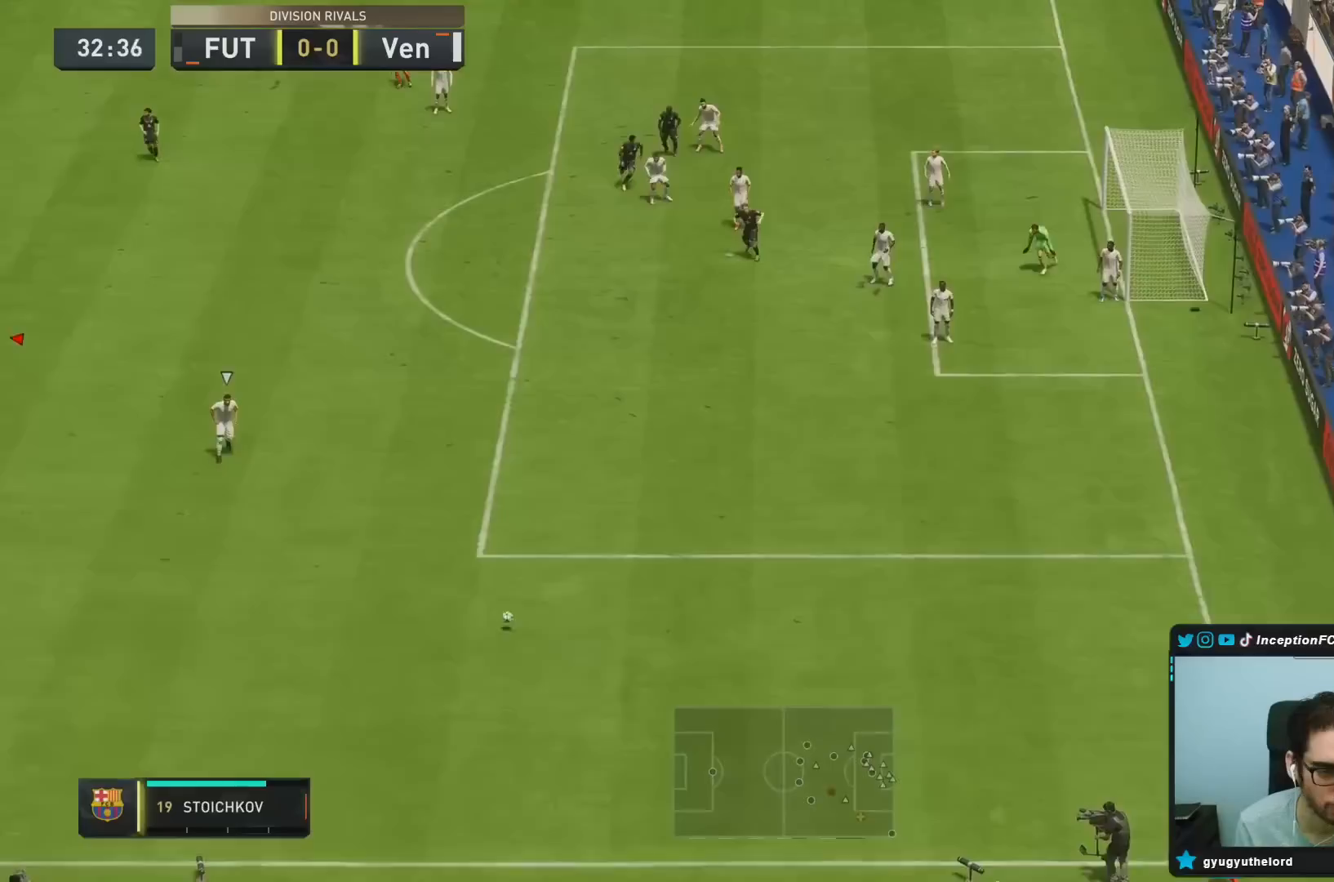
{"buttons": ["L2"], "left_stick": "down", "right_stick": "center"}
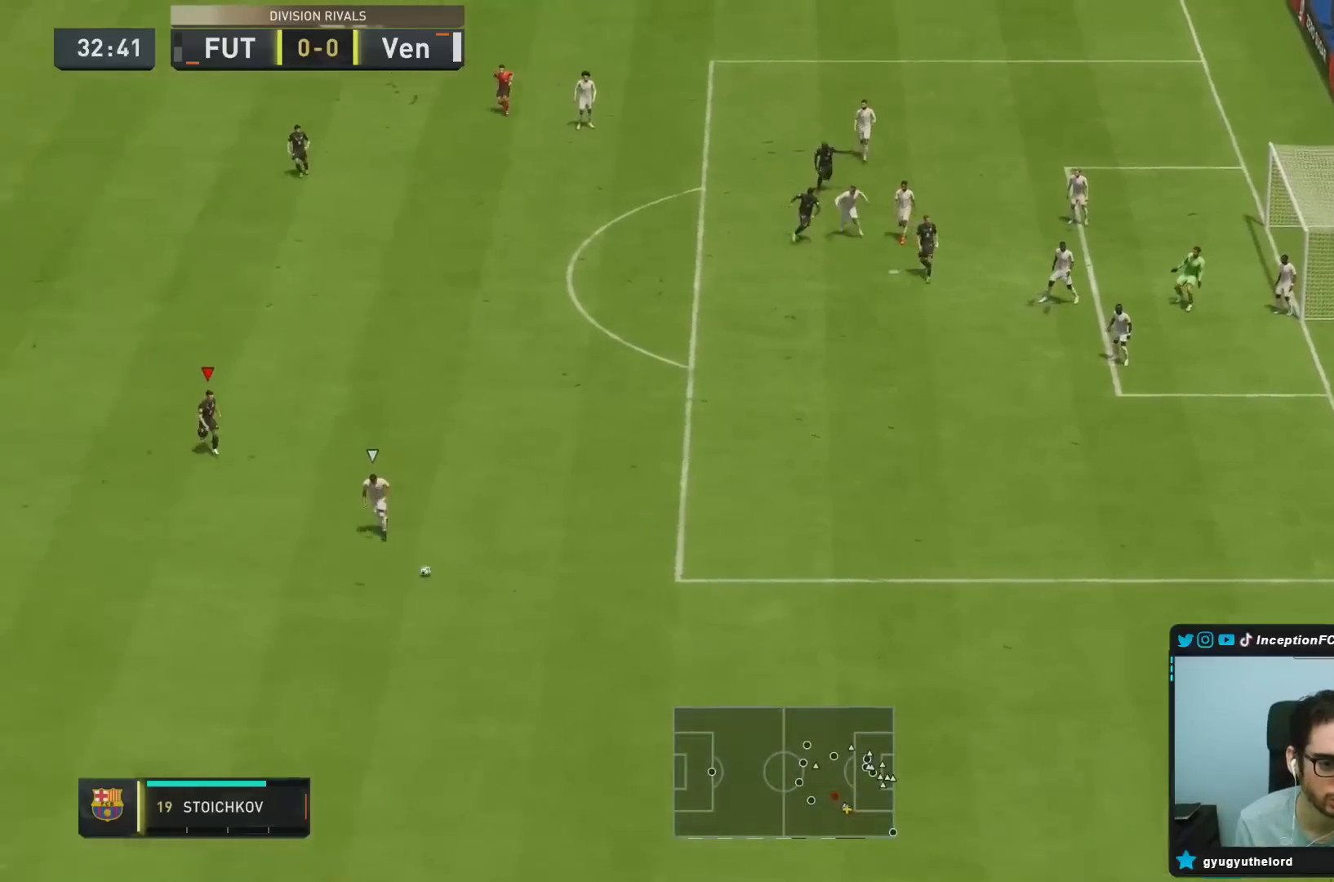
{"buttons": [], "left_stick": "left", "right_stick": "center", "button_events": [[167, "L2", "up"], [233, "CROSS", "down"], [367, "CROSS", "up"]]}
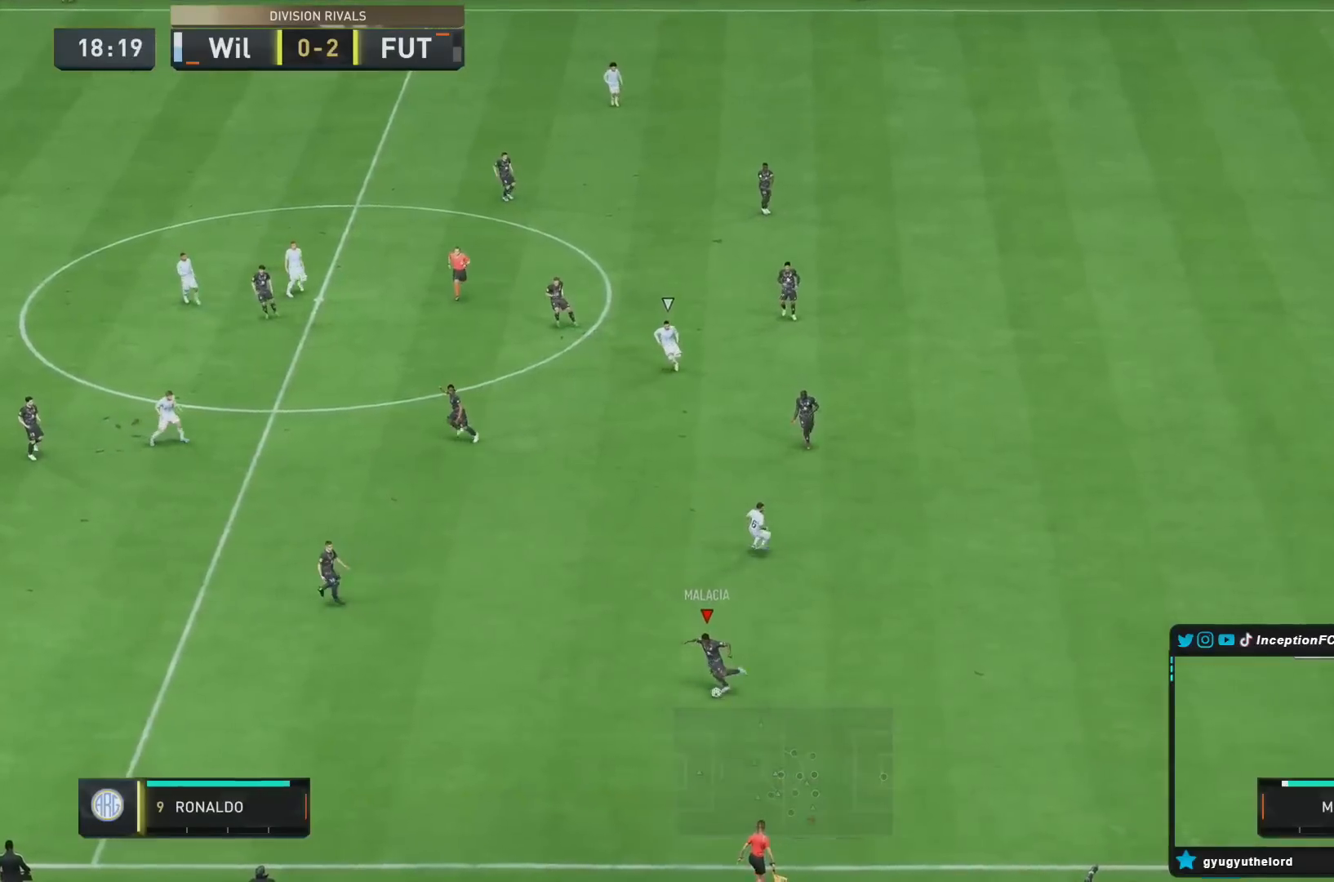
{"buttons": [], "left_stick": "down-left", "right_stick": "center", "button_events": [[183, "R2", "down"], [417, "R2", "up"]]}
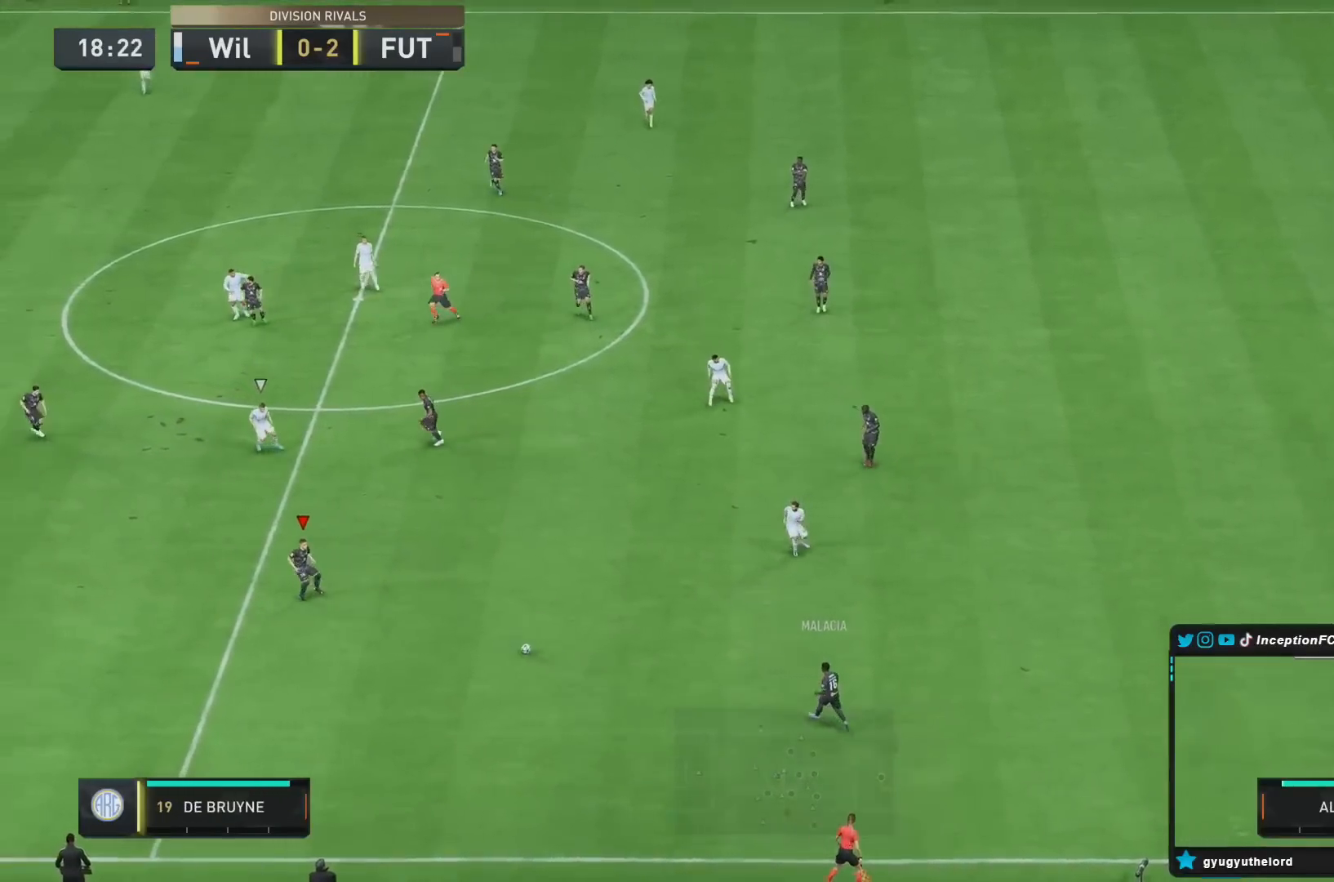
{"buttons": [], "left_stick": "down-left", "right_stick": "center", "button_events": []}
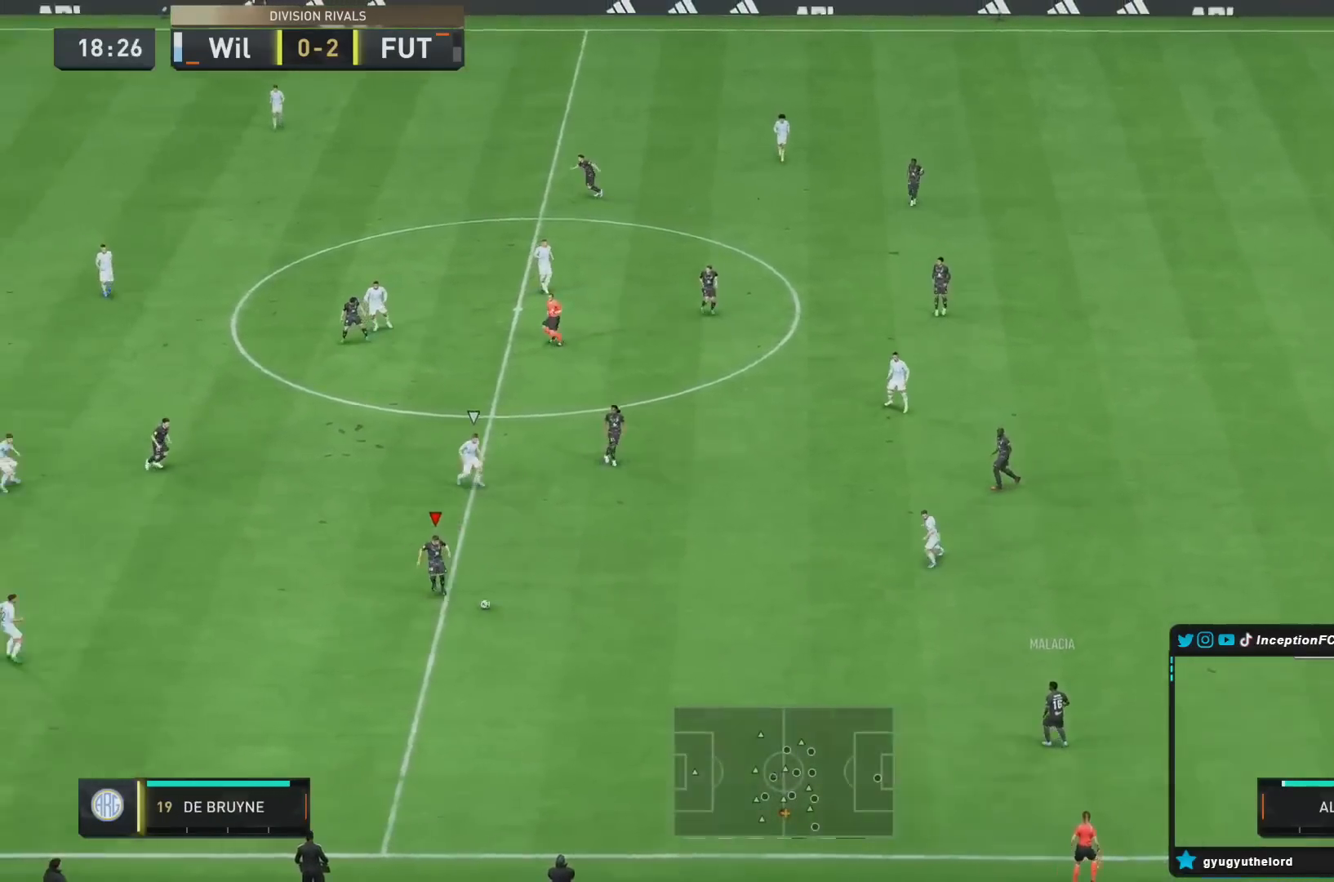
{"buttons": [], "left_stick": "left", "right_stick": "center", "button_events": [[250, "CROSS", "down"], [350, "CROSS", "up"]]}
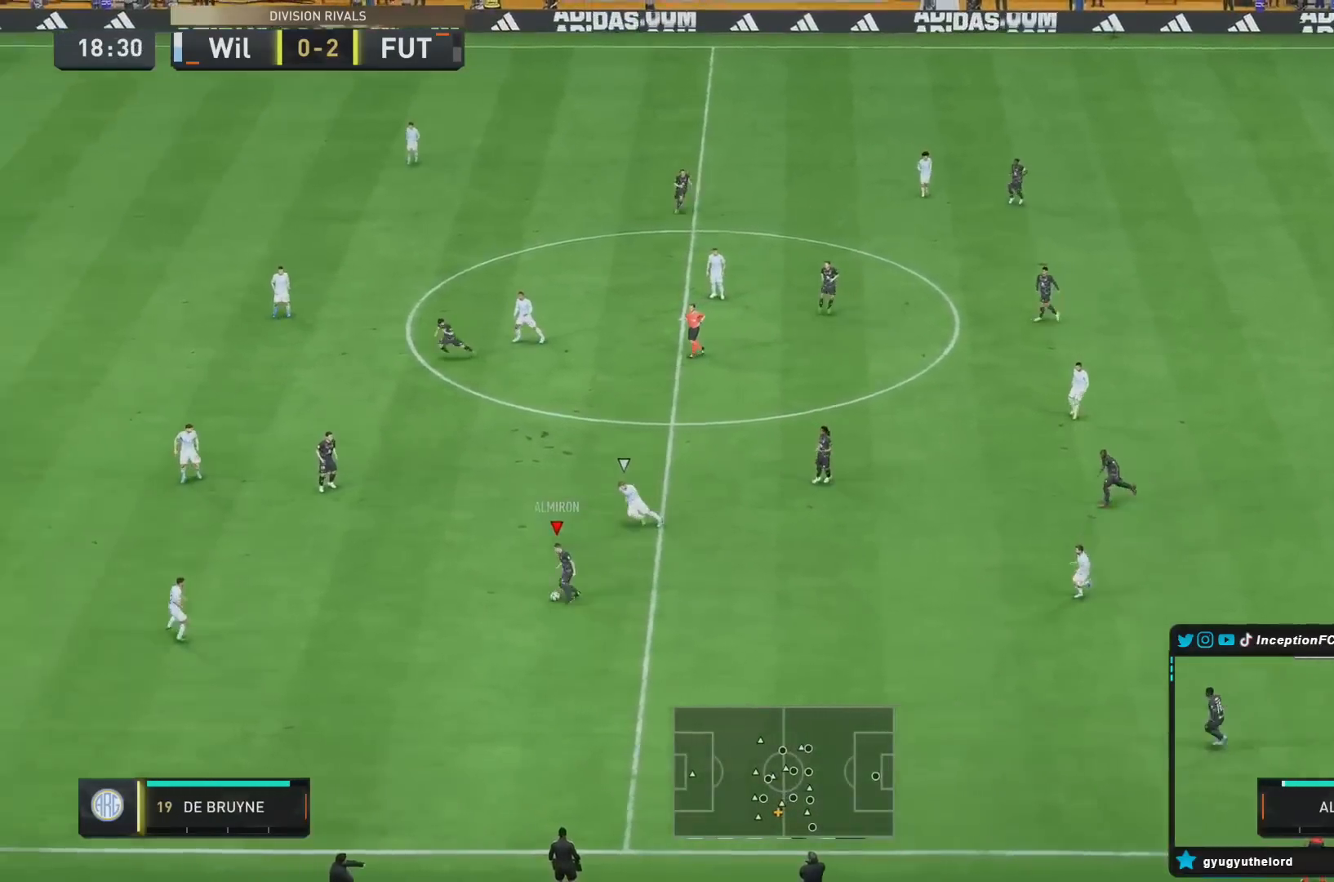
{"buttons": [], "left_stick": "center", "right_stick": "center", "button_events": []}
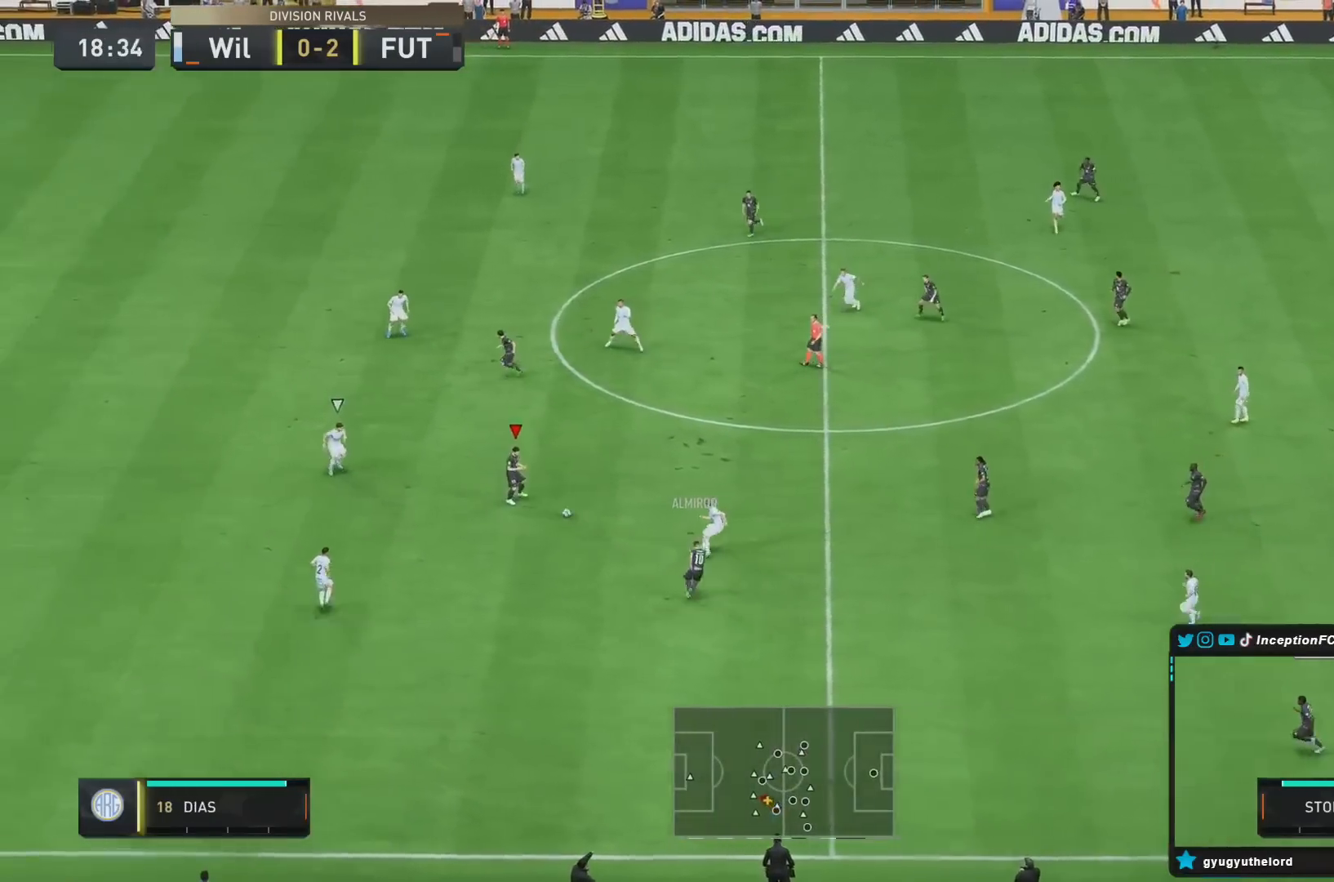
{"buttons": [], "left_stick": "down-left", "right_stick": "center", "button_events": []}
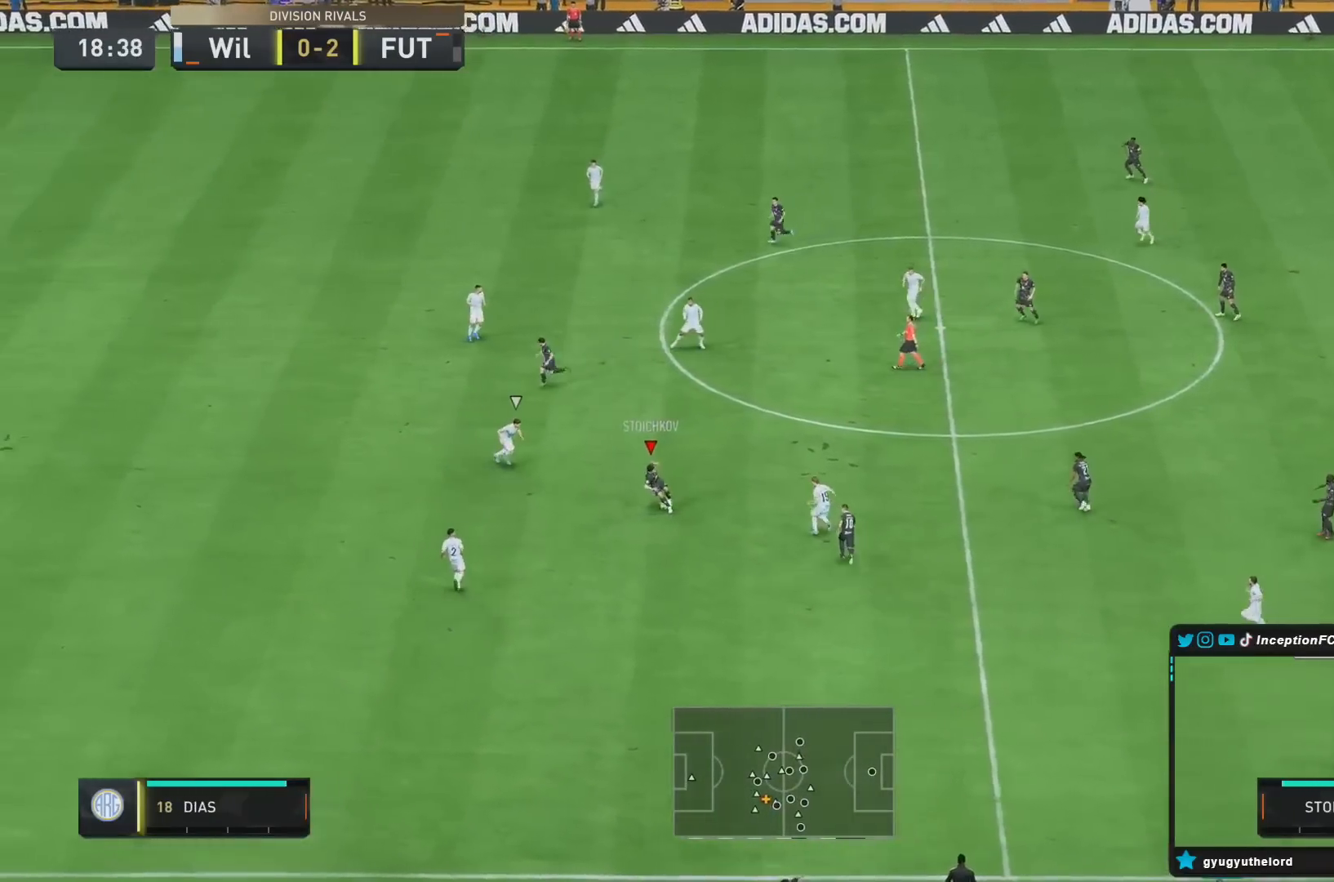
{"buttons": ["TRIANGLE"], "left_stick": "left", "right_stick": "center", "button_events": [[433, "TRIANGLE", "down"]]}